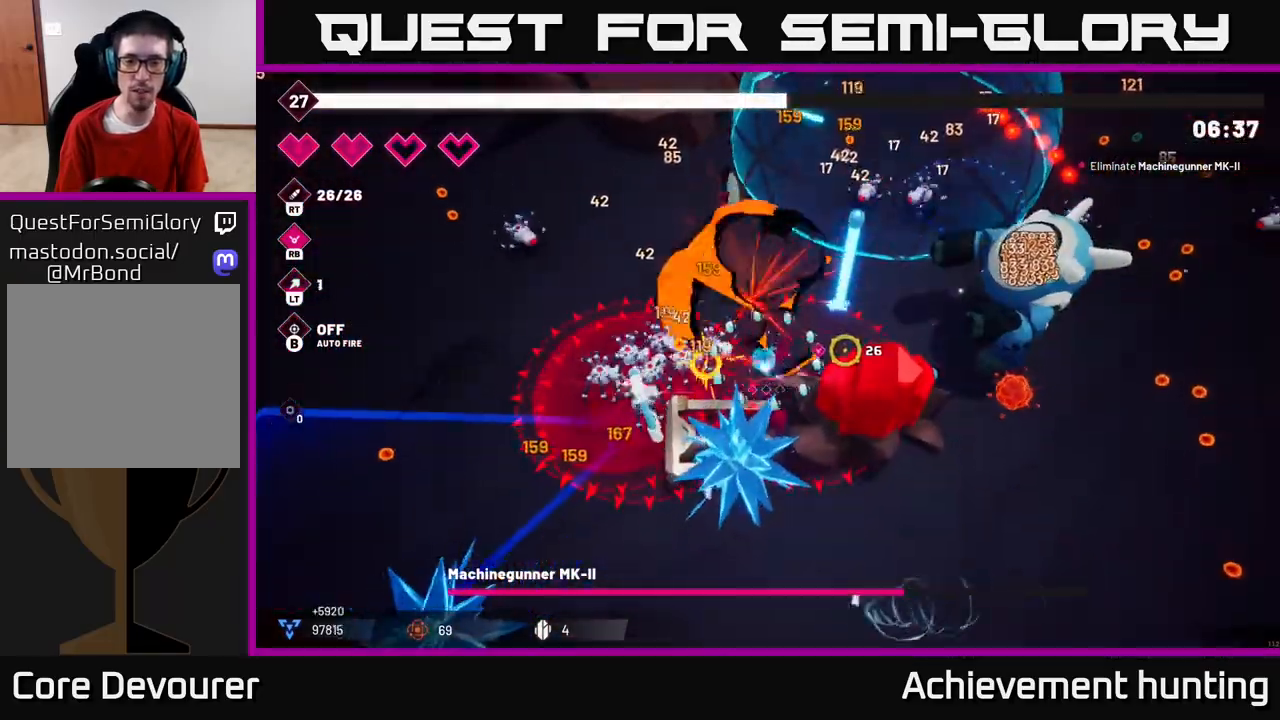
Gameplay with a controller (Xbox layout); each line is a JSON object with the inputs held at the frame after it. "events" lists button and stick changes between this image and that frame as [ms after this image, input, new state], when the widget could be followed in between.
{"buttons": [], "left_stick": "up-left", "right_stick": "right", "events": [[50, "left_stick", "up-right"], [167, "left_stick", "up"], [300, "L2", "down"], [433, "L2", "up"], [433, "left_stick", "up-left"]]}
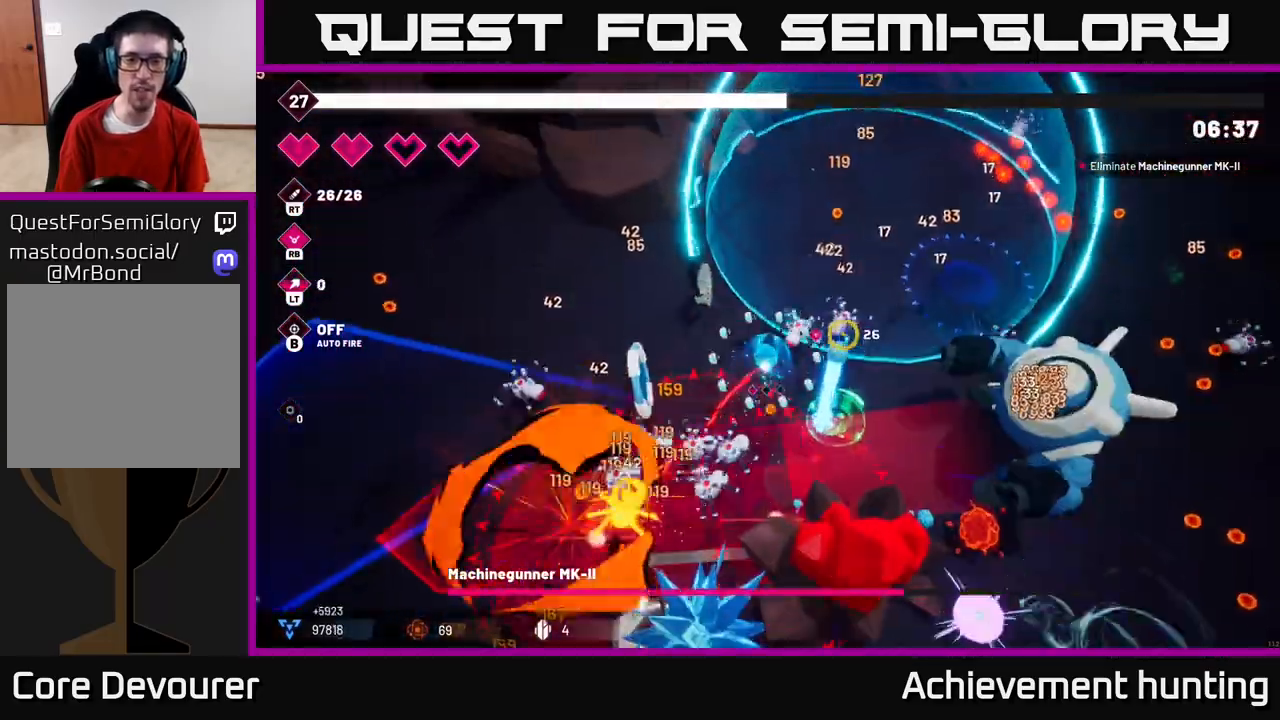
{"buttons": [], "left_stick": "up-right", "right_stick": "right", "events": [[417, "left_stick", "up-right"]]}
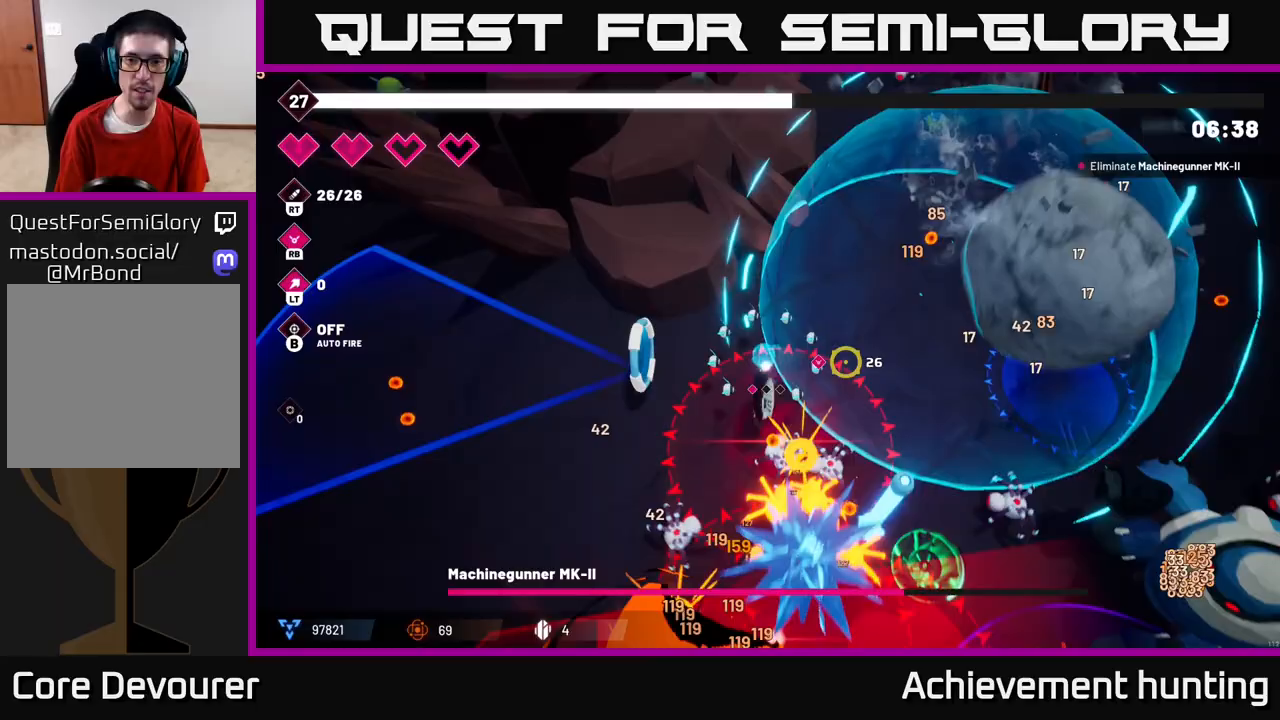
{"buttons": [], "left_stick": "up-right", "right_stick": "right", "events": []}
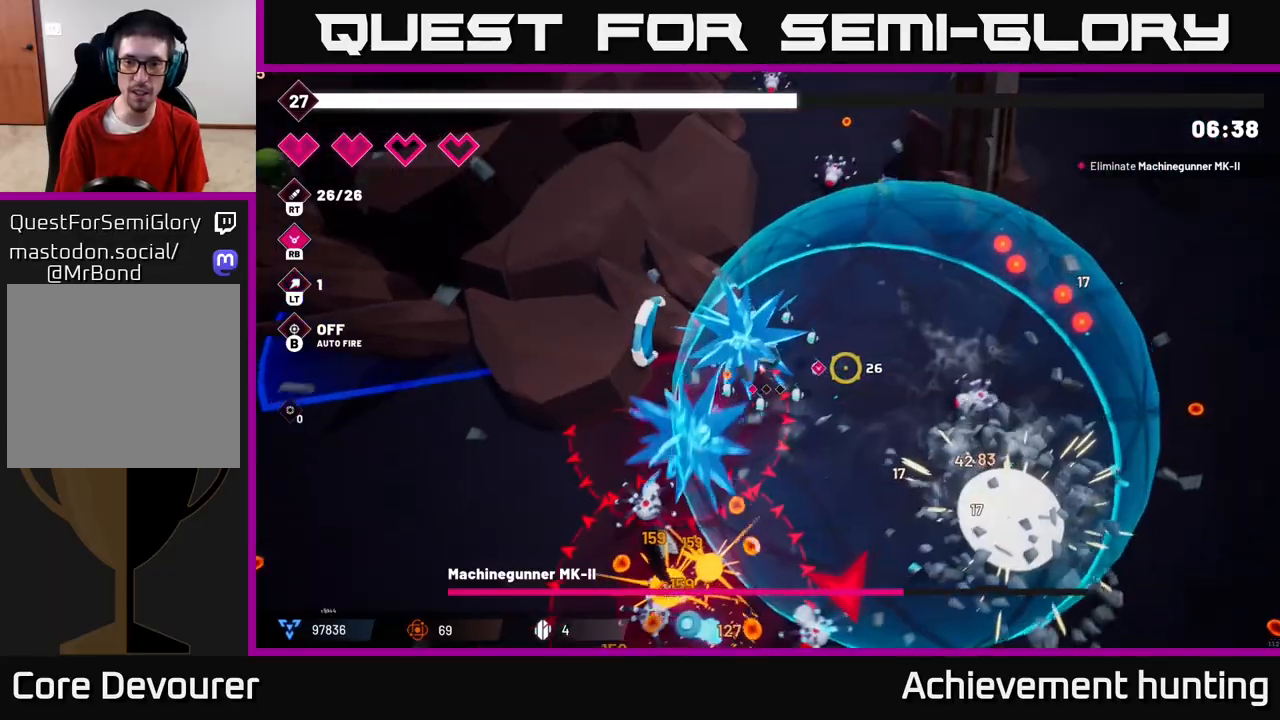
{"buttons": ["R2"], "left_stick": "right", "right_stick": "down", "events": [[67, "left_stick", "right"], [83, "right_stick", "down-right"], [233, "R2", "down"], [367, "right_stick", "down"]]}
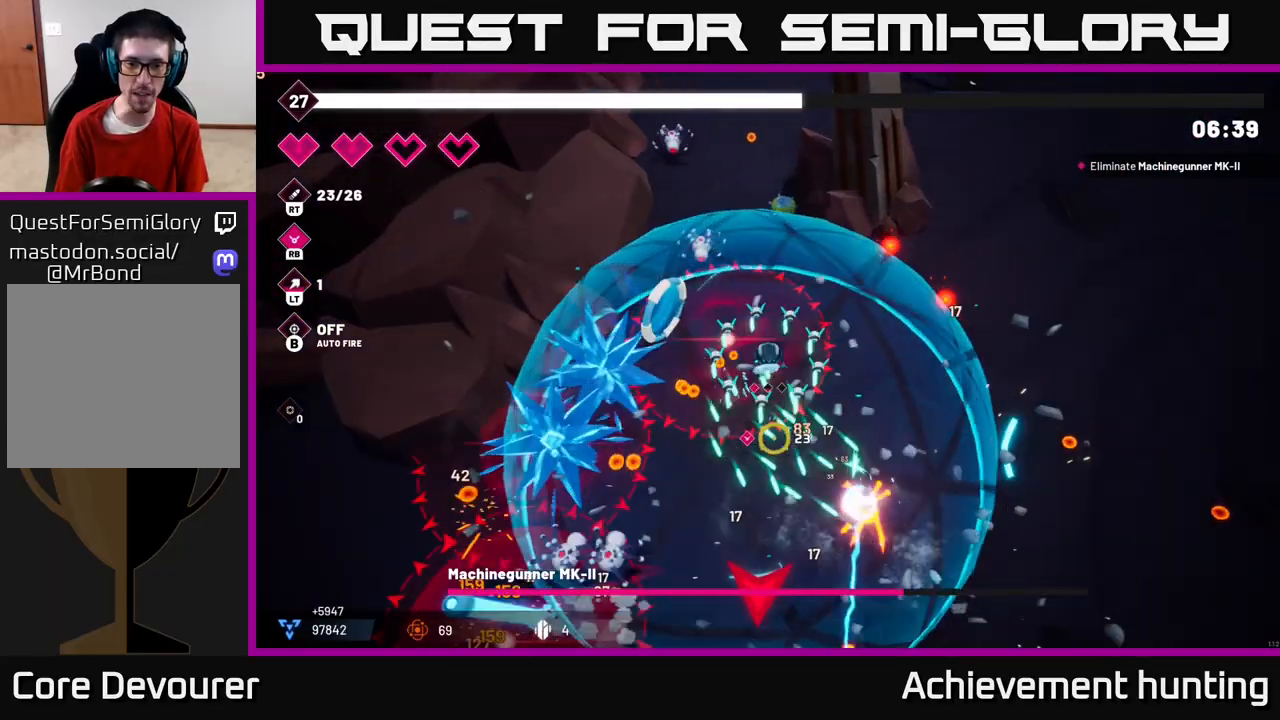
{"buttons": [], "left_stick": "down-right", "right_stick": "down", "events": [[67, "R2", "up"], [67, "left_stick", "down-right"]]}
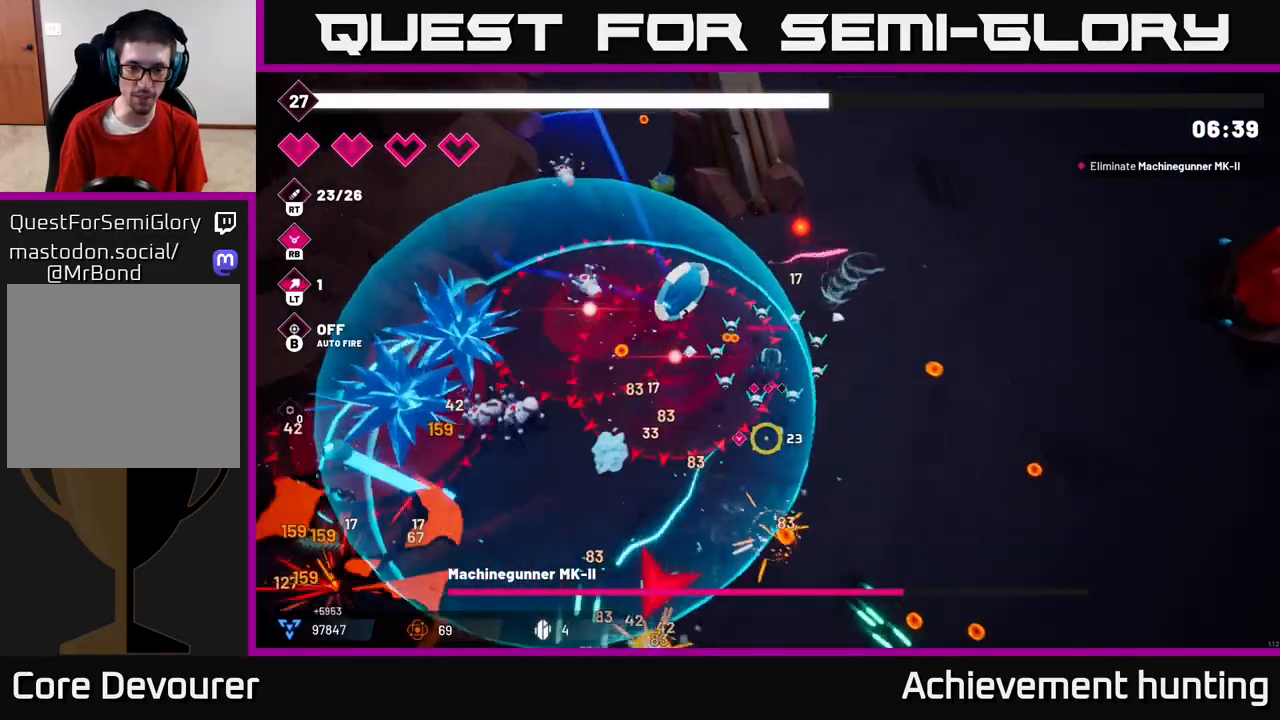
{"buttons": [], "left_stick": "down-right", "right_stick": "down-left", "events": [[317, "right_stick", "down-left"]]}
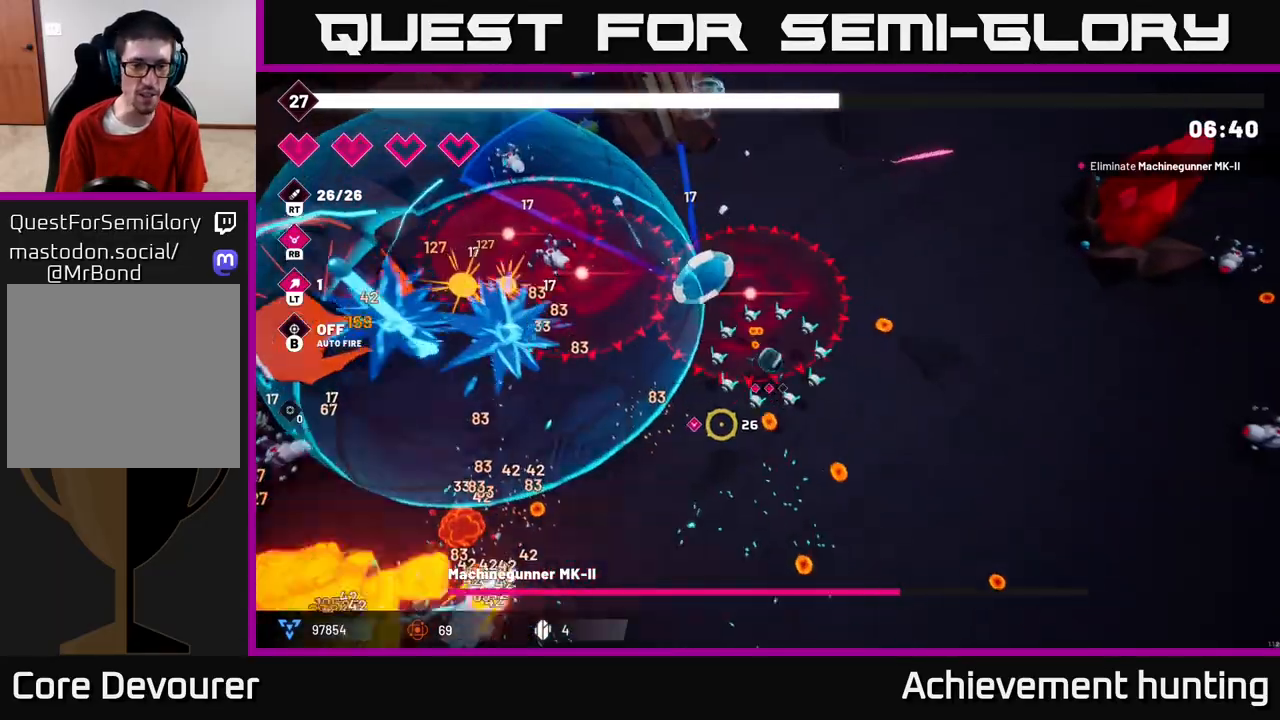
{"buttons": ["R2"], "left_stick": "down-left", "right_stick": "left", "events": [[250, "R2", "down"], [250, "left_stick", "down"], [317, "right_stick", "left"], [400, "left_stick", "down-left"]]}
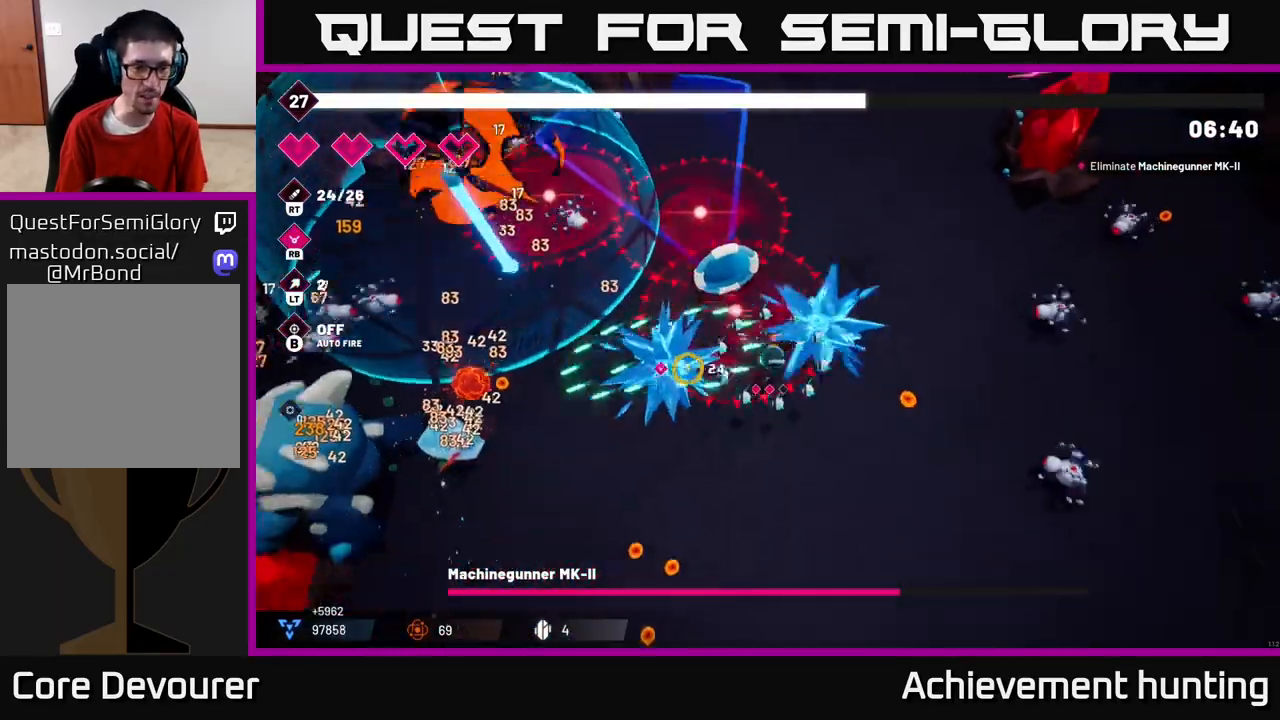
{"buttons": ["R2"], "left_stick": "down-left", "right_stick": "left", "events": []}
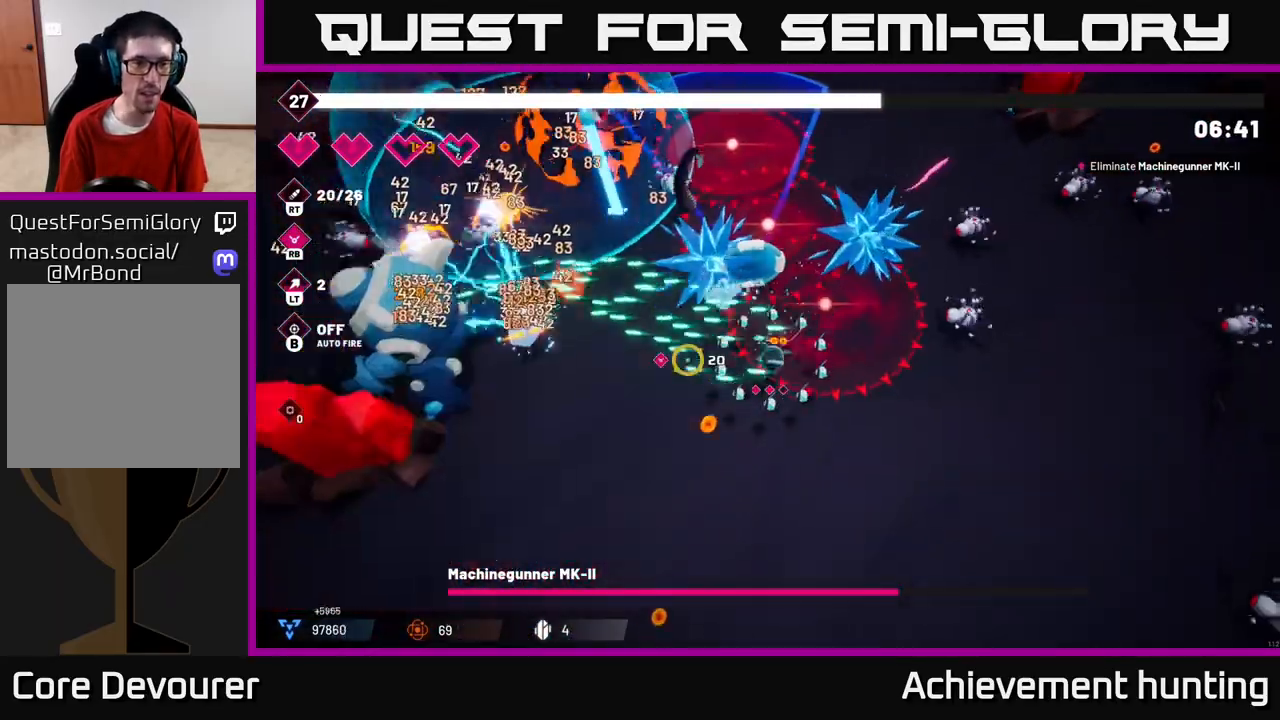
{"buttons": ["R1"], "left_stick": "up-left", "right_stick": "up-left", "events": [[383, "R2", "up"], [467, "R1", "down"], [467, "left_stick", "up-left"], [483, "right_stick", "up-left"]]}
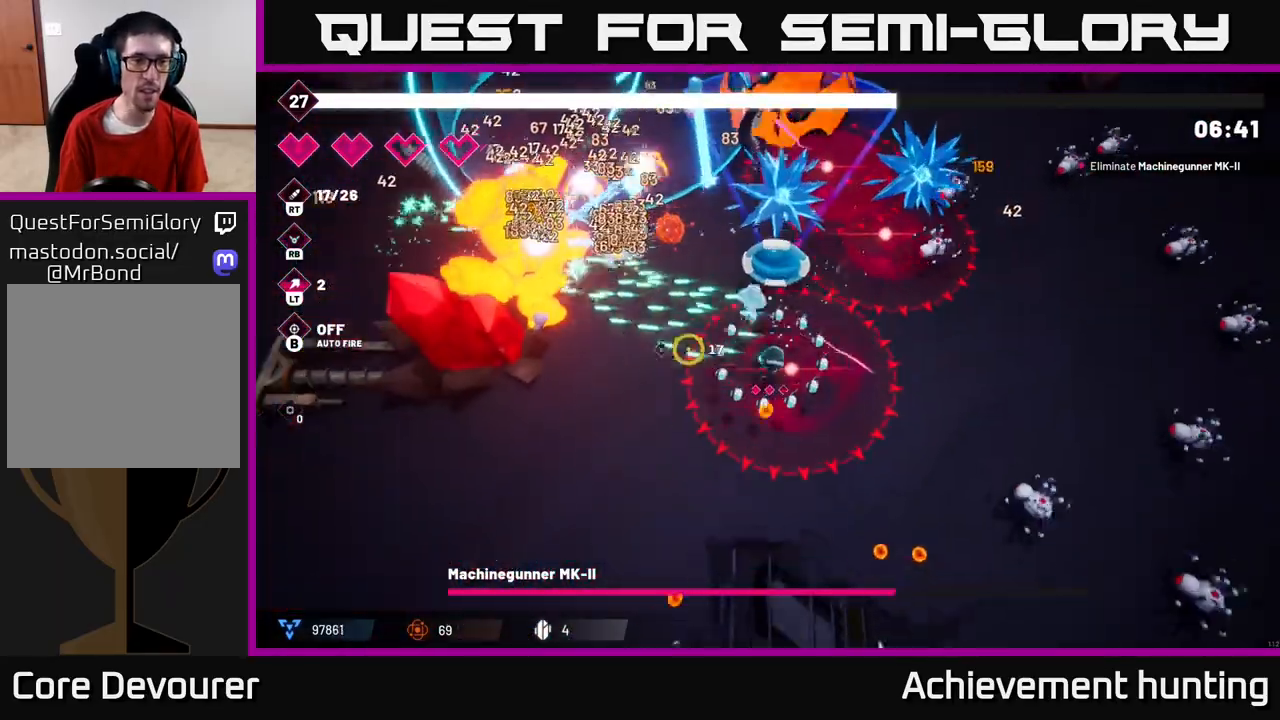
{"buttons": ["R2"], "left_stick": "down-left", "right_stick": "up", "events": [[67, "R1", "up"], [133, "left_stick", "center"], [167, "R2", "down"], [250, "left_stick", "down-left"], [483, "right_stick", "up"]]}
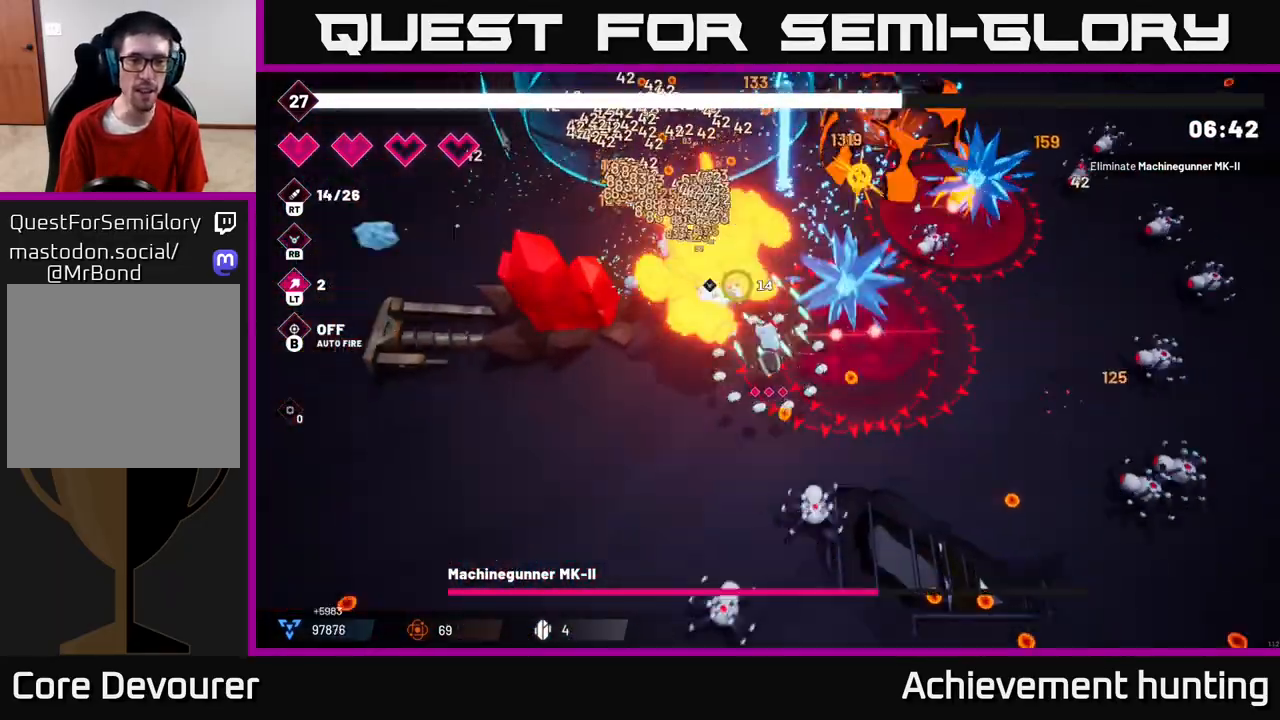
{"buttons": ["R2"], "left_stick": "up-left", "right_stick": "up-right", "events": [[333, "right_stick", "up-right"], [500, "left_stick", "up-left"]]}
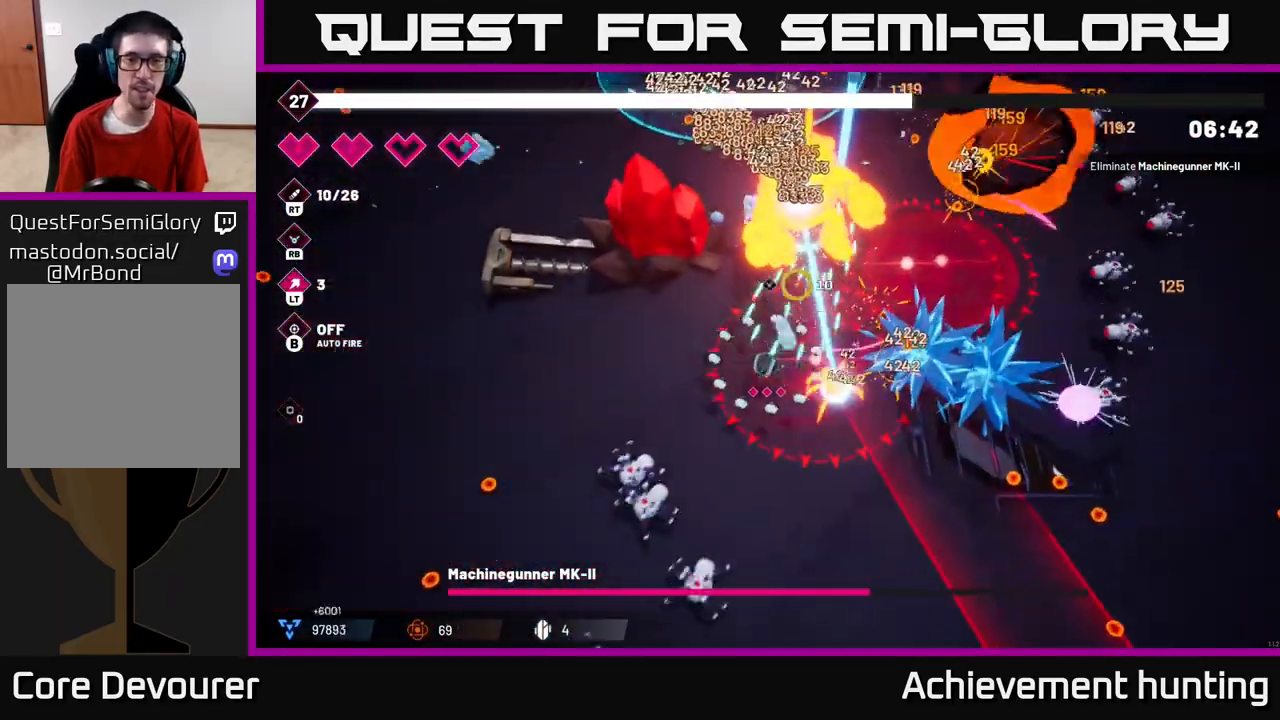
{"buttons": ["R2"], "left_stick": "down-left", "right_stick": "up-right", "events": [[483, "left_stick", "down-left"]]}
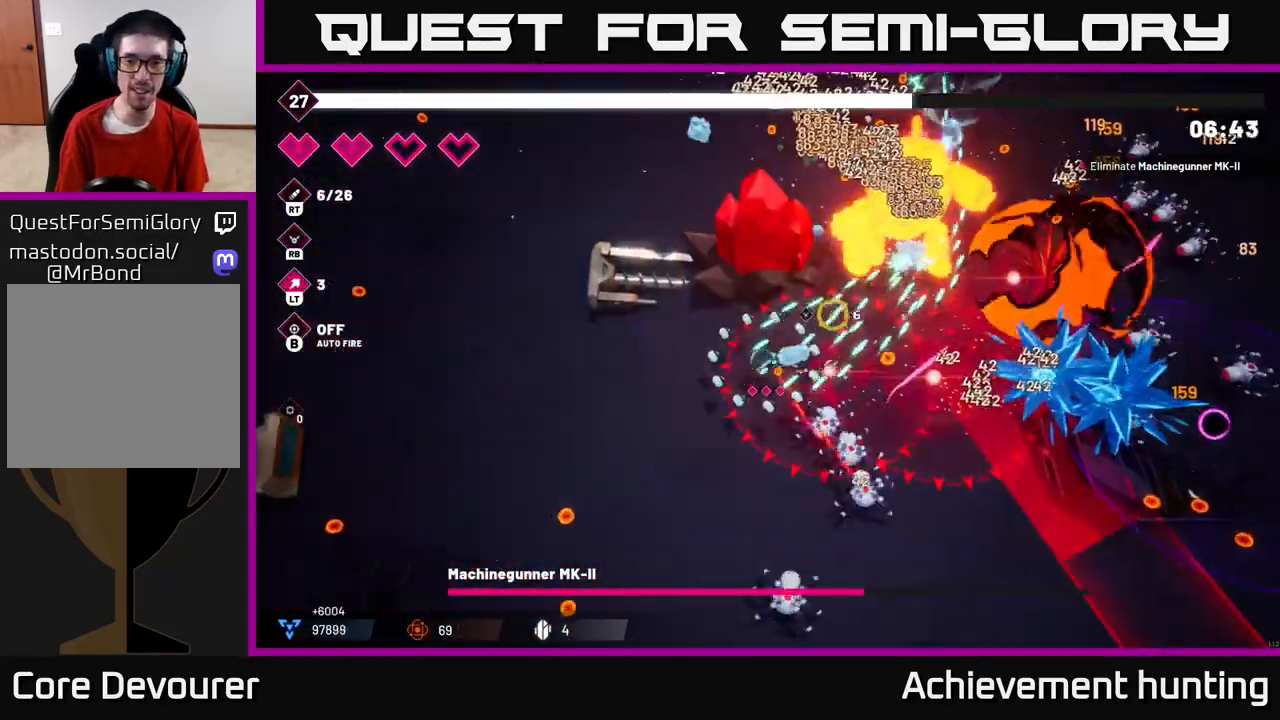
{"buttons": ["R2"], "left_stick": "down-left", "right_stick": "up-right", "events": []}
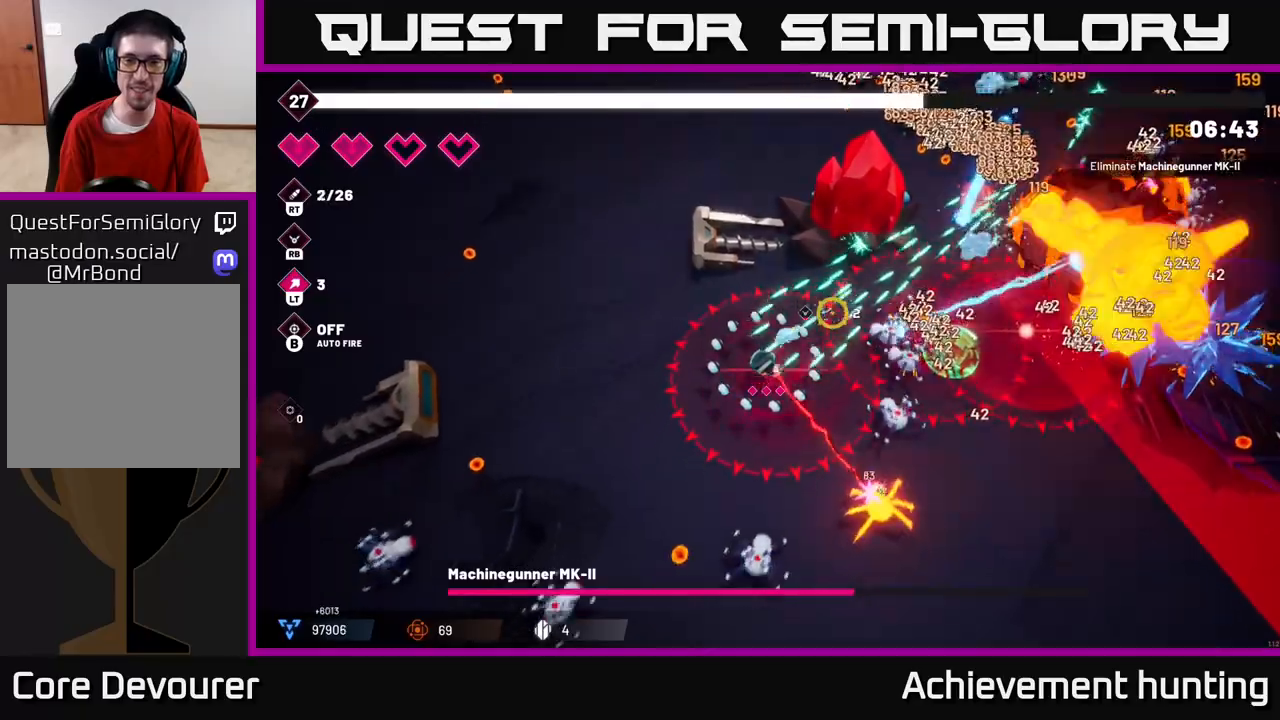
{"buttons": ["R2"], "left_stick": "up-left", "right_stick": "down-right", "events": [[83, "right_stick", "right"], [400, "left_stick", "up-left"], [400, "right_stick", "down-right"]]}
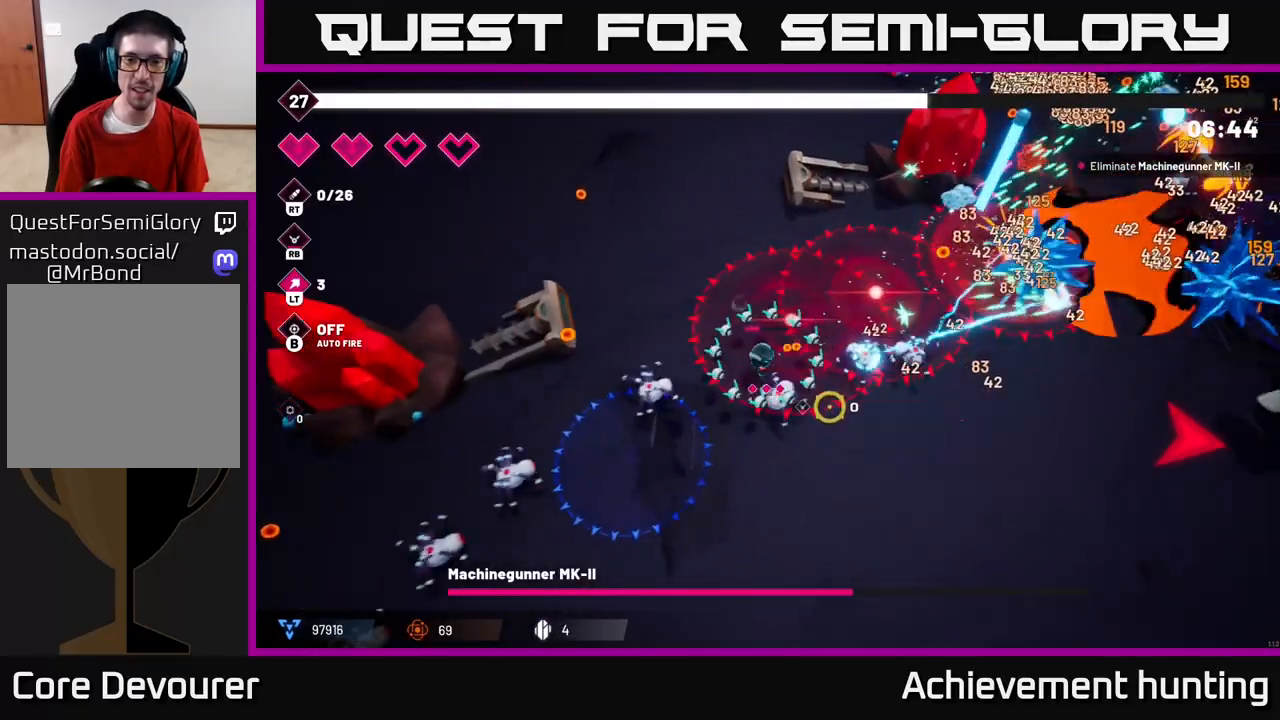
{"buttons": [], "left_stick": "up", "right_stick": "down", "events": [[67, "left_stick", "up"], [67, "right_stick", "down"], [133, "R2", "up"], [217, "L2", "down"], [283, "R3", "down"], [367, "L2", "up"], [367, "R3", "up"]]}
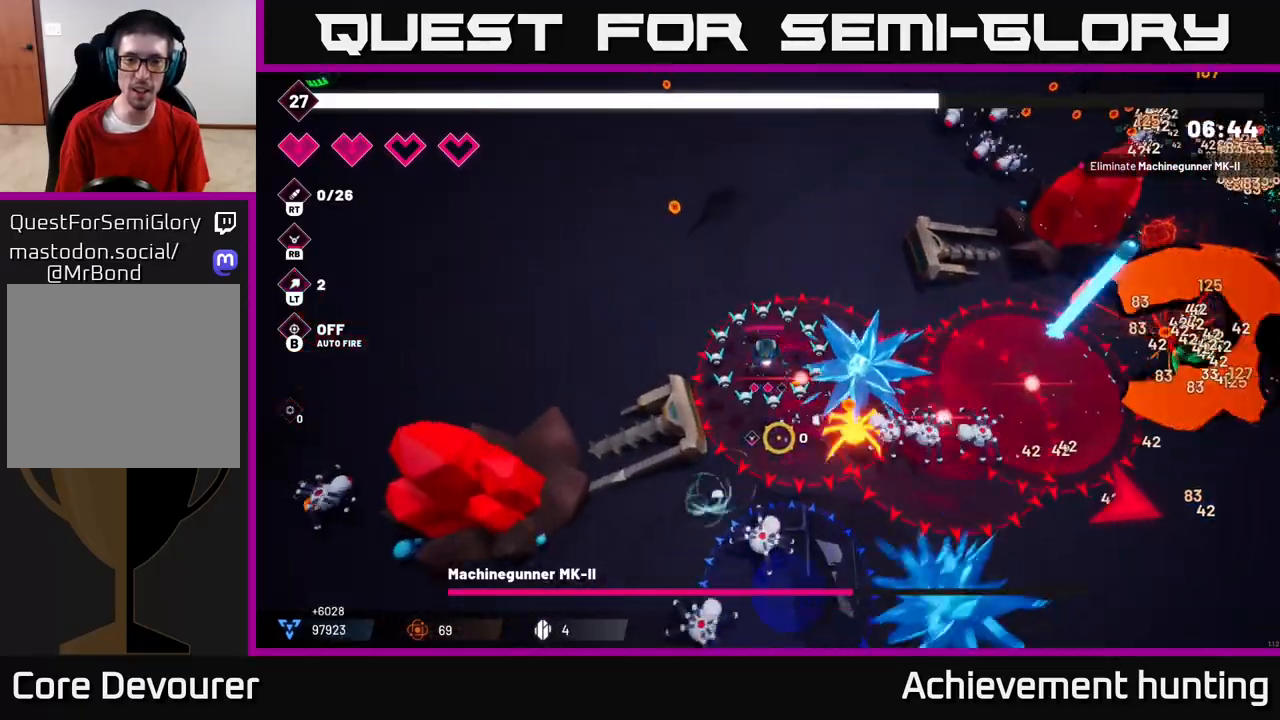
{"buttons": [], "left_stick": "up-left", "right_stick": "down-right", "events": [[83, "right_stick", "down-right"], [467, "left_stick", "up-left"]]}
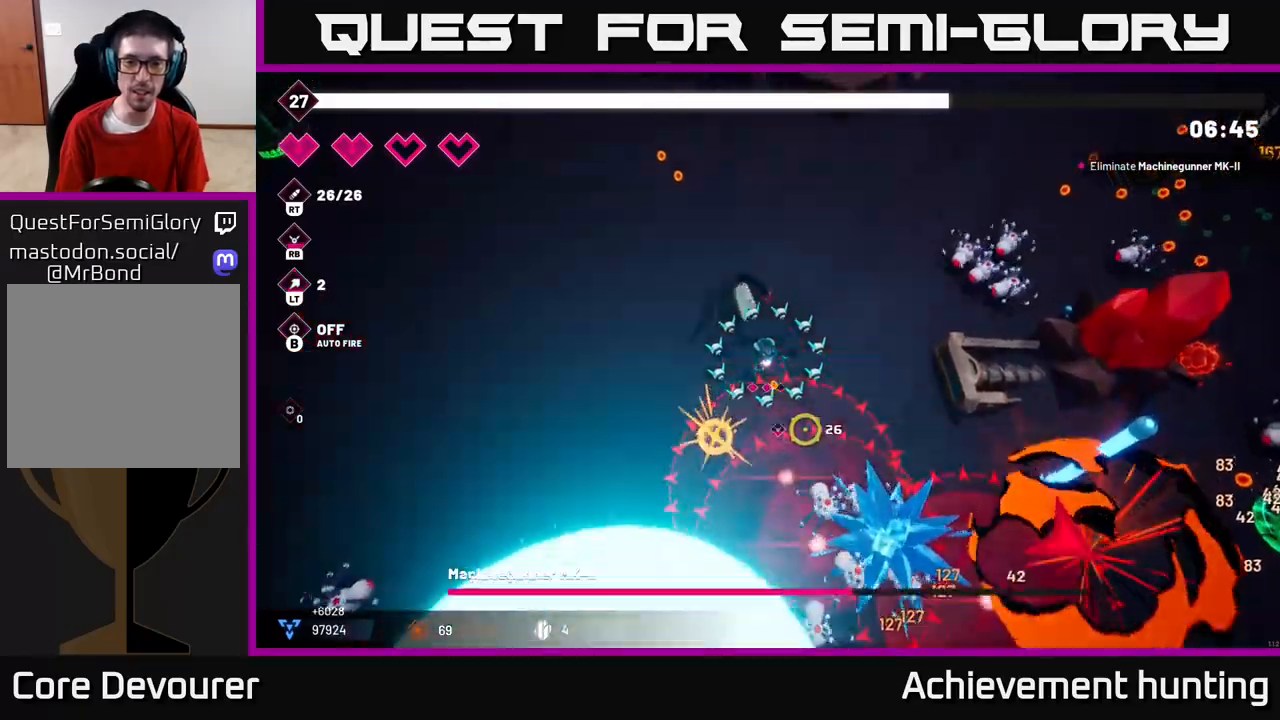
{"buttons": [], "left_stick": "left", "right_stick": "down-right", "events": [[33, "right_stick", "down"], [100, "left_stick", "left"], [417, "right_stick", "down-right"]]}
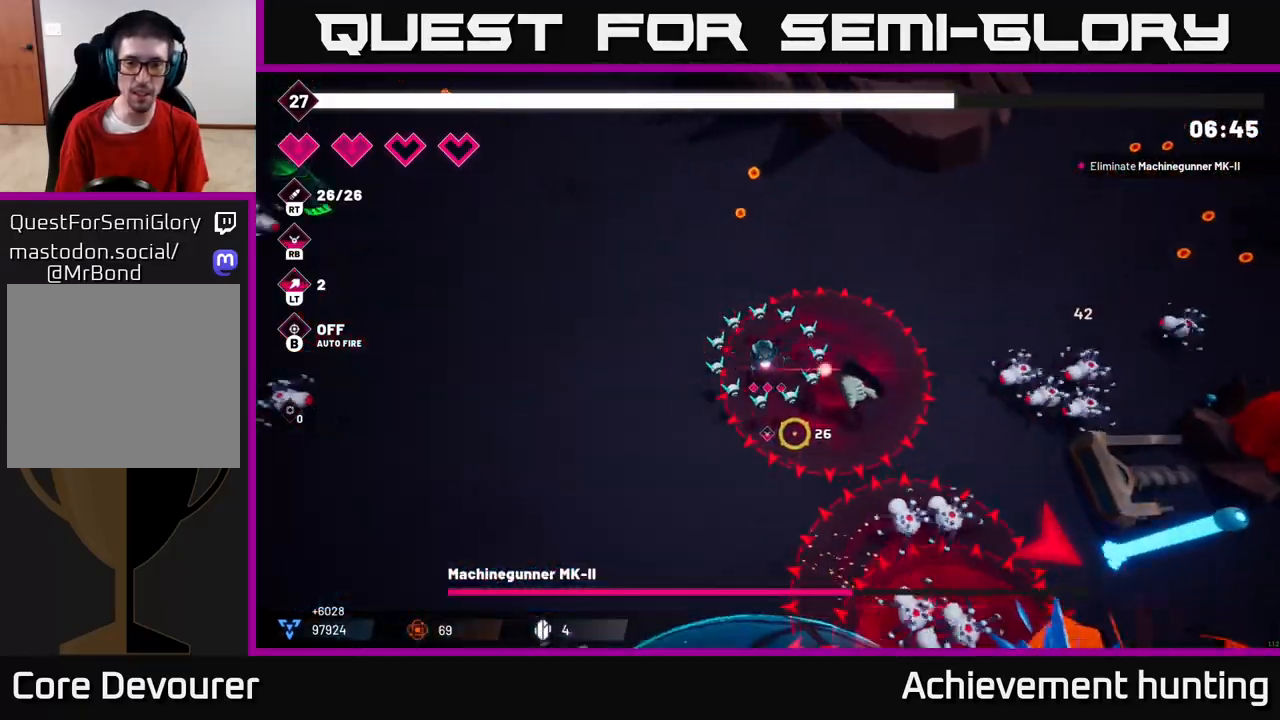
{"buttons": [], "left_stick": "down-left", "right_stick": "down-right", "events": [[200, "left_stick", "down-left"]]}
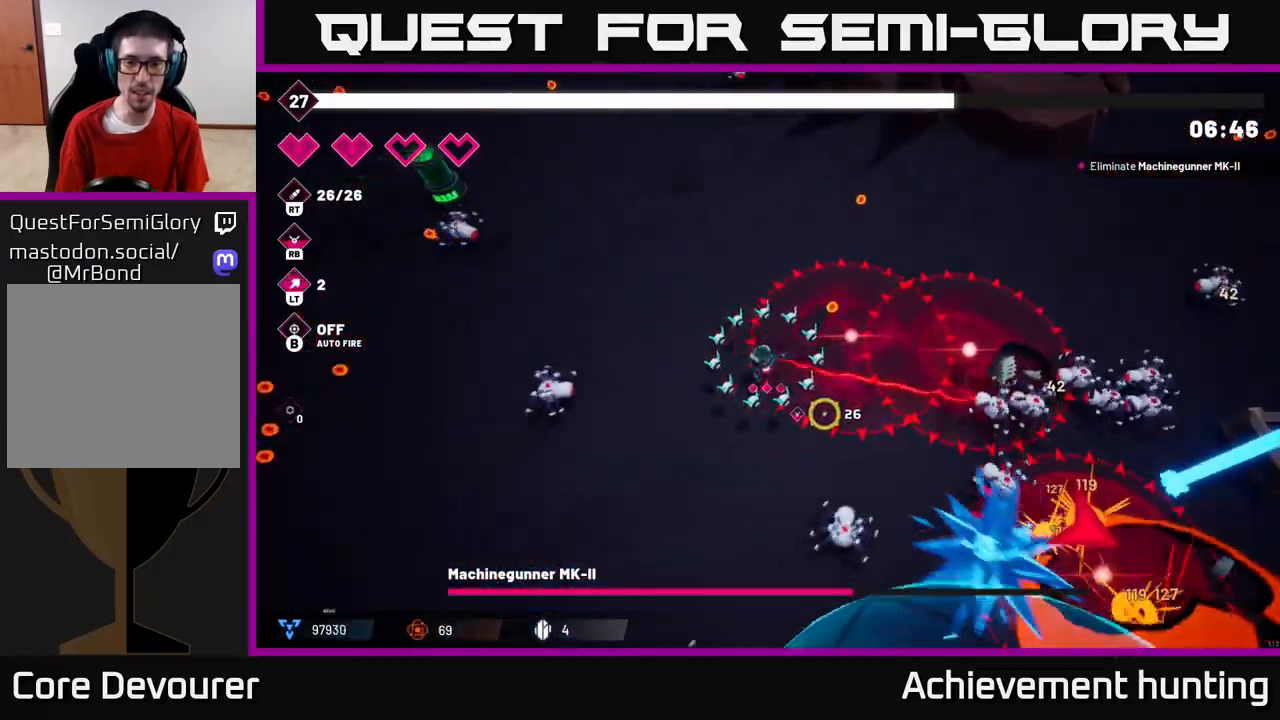
{"buttons": [], "left_stick": "down-left", "right_stick": "down", "events": [[283, "right_stick", "down"]]}
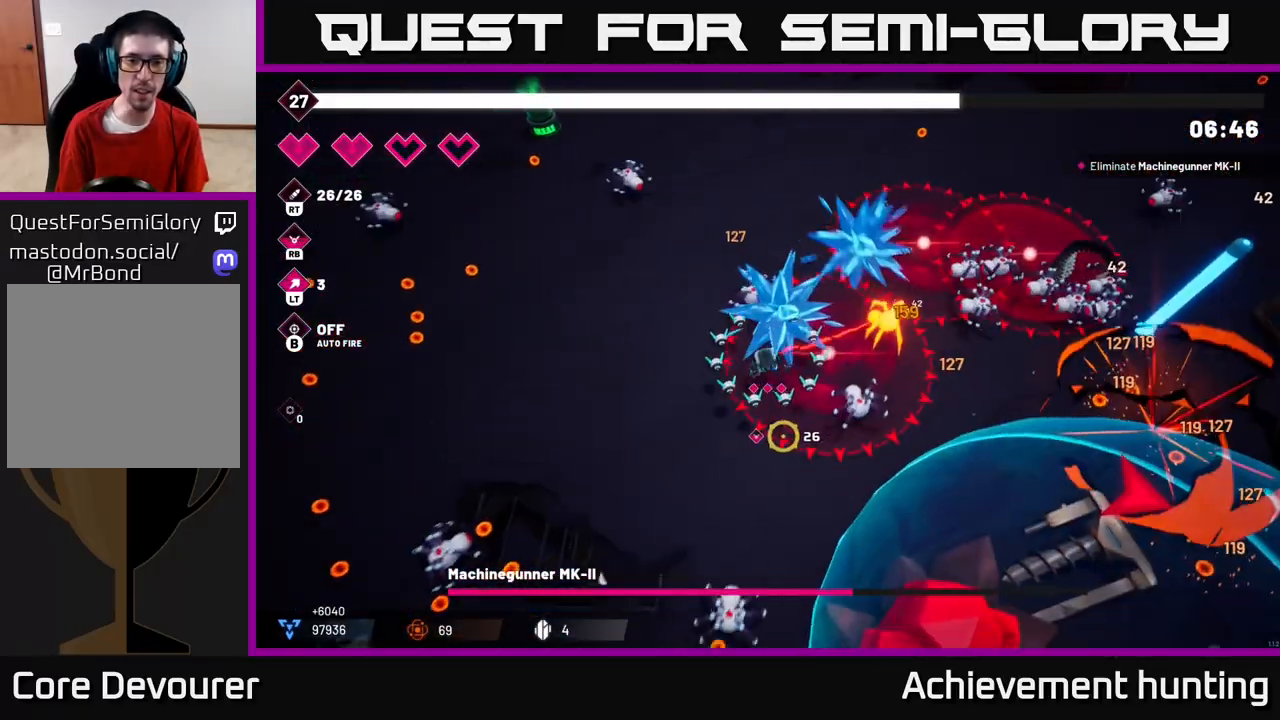
{"buttons": ["L2", "R2"], "left_stick": "down-right", "right_stick": "down-right", "events": [[17, "right_stick", "down-right"], [217, "right_stick", "down"], [267, "R2", "down"], [283, "left_stick", "down"], [367, "right_stick", "down-right"], [433, "L2", "down"], [467, "left_stick", "down-right"]]}
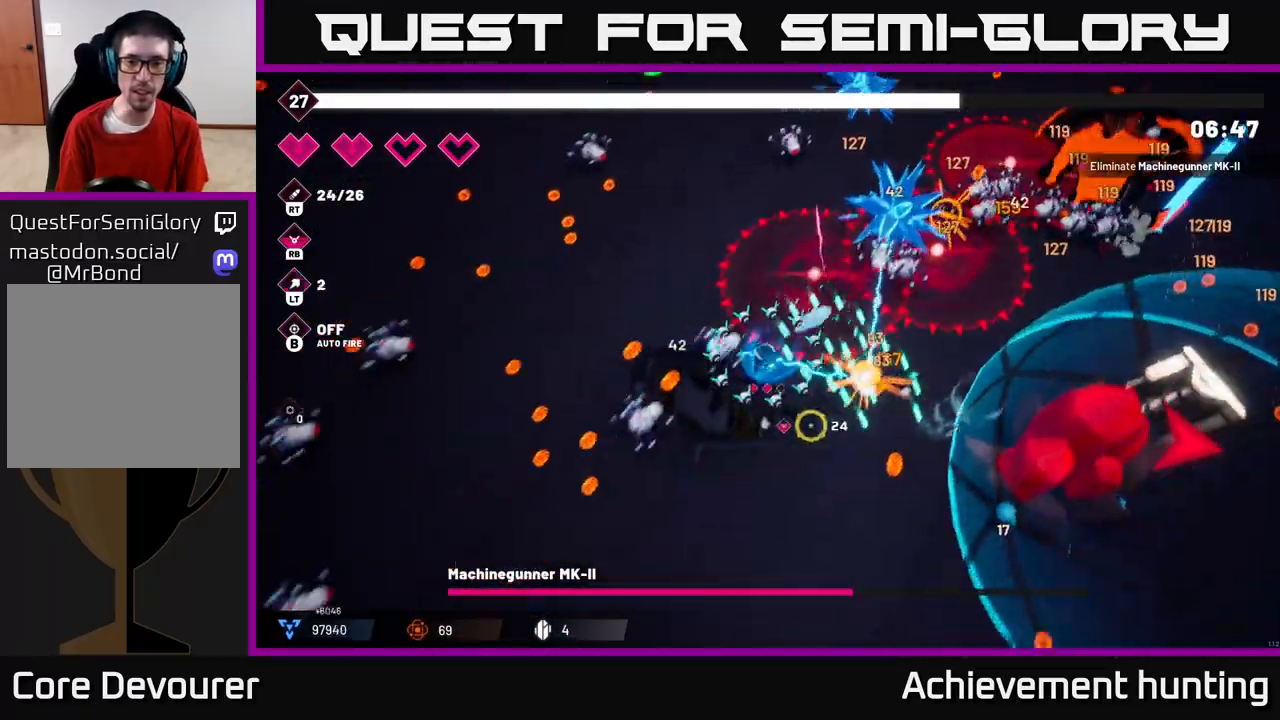
{"buttons": [], "left_stick": "down-right", "right_stick": "down-right", "events": [[83, "L2", "up"], [250, "R2", "up"], [300, "left_stick", "down"], [483, "left_stick", "down-right"]]}
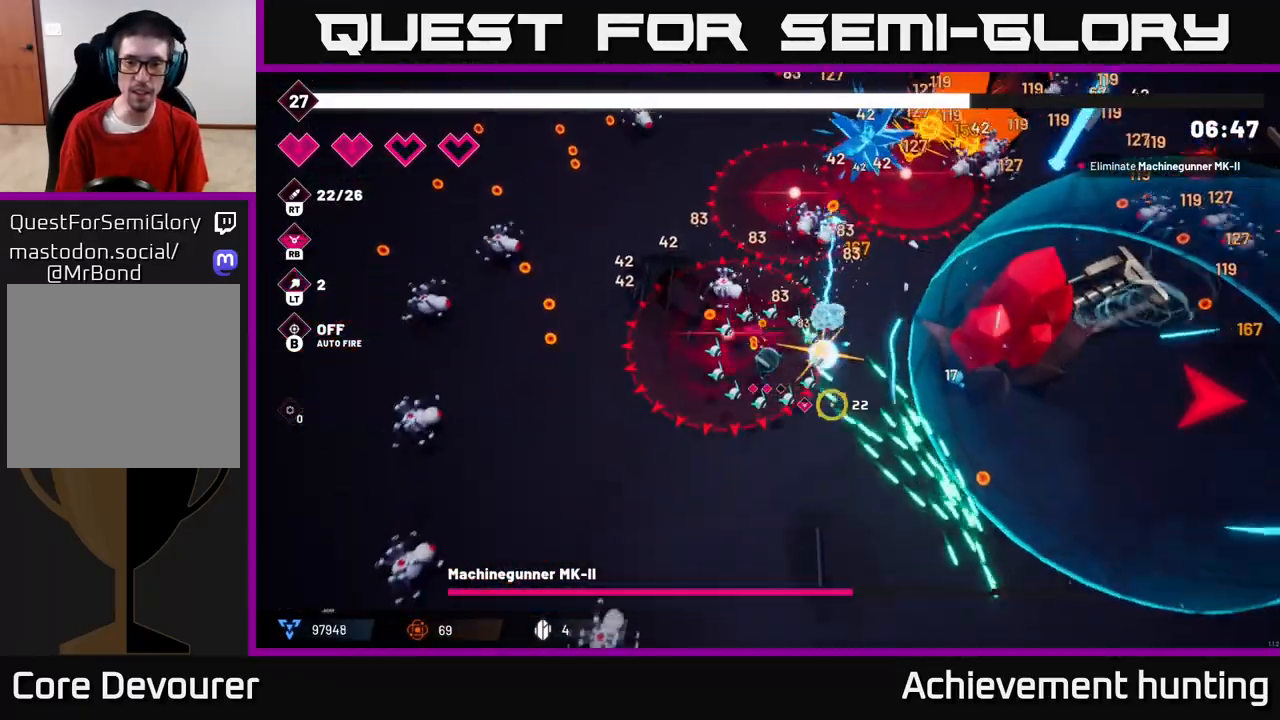
{"buttons": [], "left_stick": "down-right", "right_stick": "right", "events": [[200, "right_stick", "center"], [383, "right_stick", "right"]]}
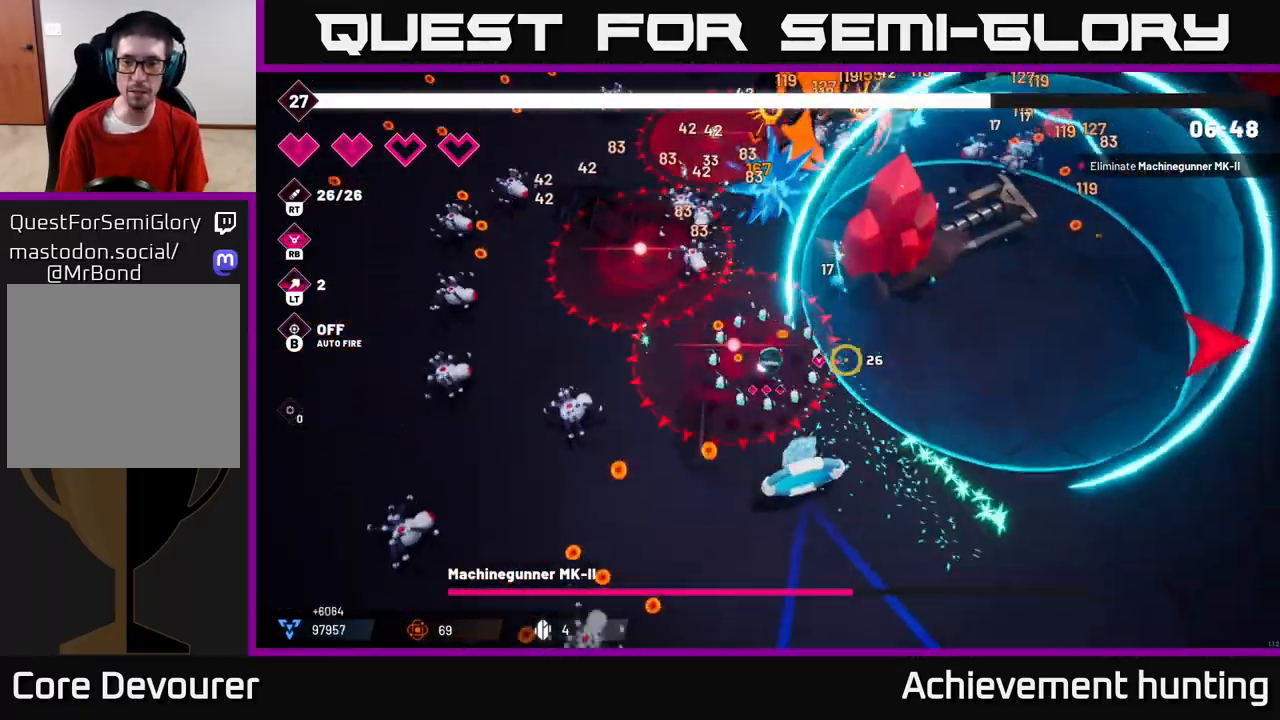
{"buttons": ["R2"], "left_stick": "up-right", "right_stick": "right", "events": [[183, "left_stick", "right"], [317, "left_stick", "up-right"], [433, "R2", "down"]]}
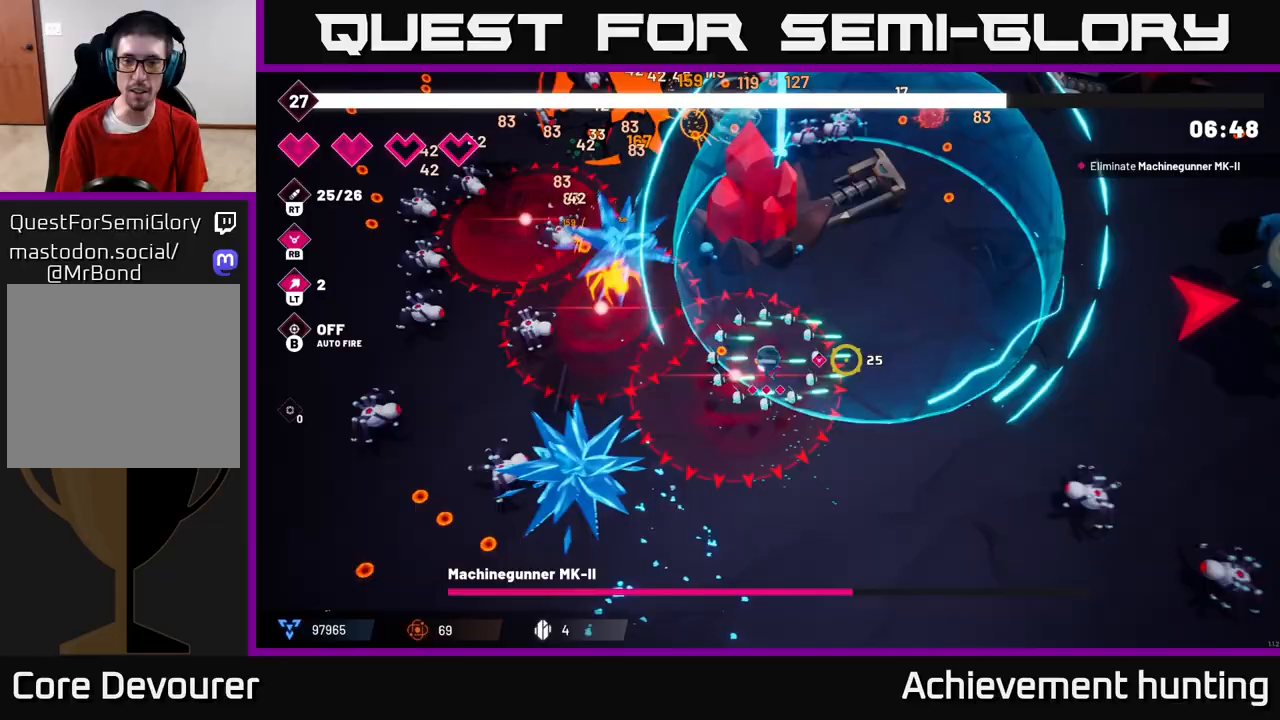
{"buttons": ["R2"], "left_stick": "up-right", "right_stick": "right", "events": [[17, "left_stick", "right"], [250, "left_stick", "up-right"]]}
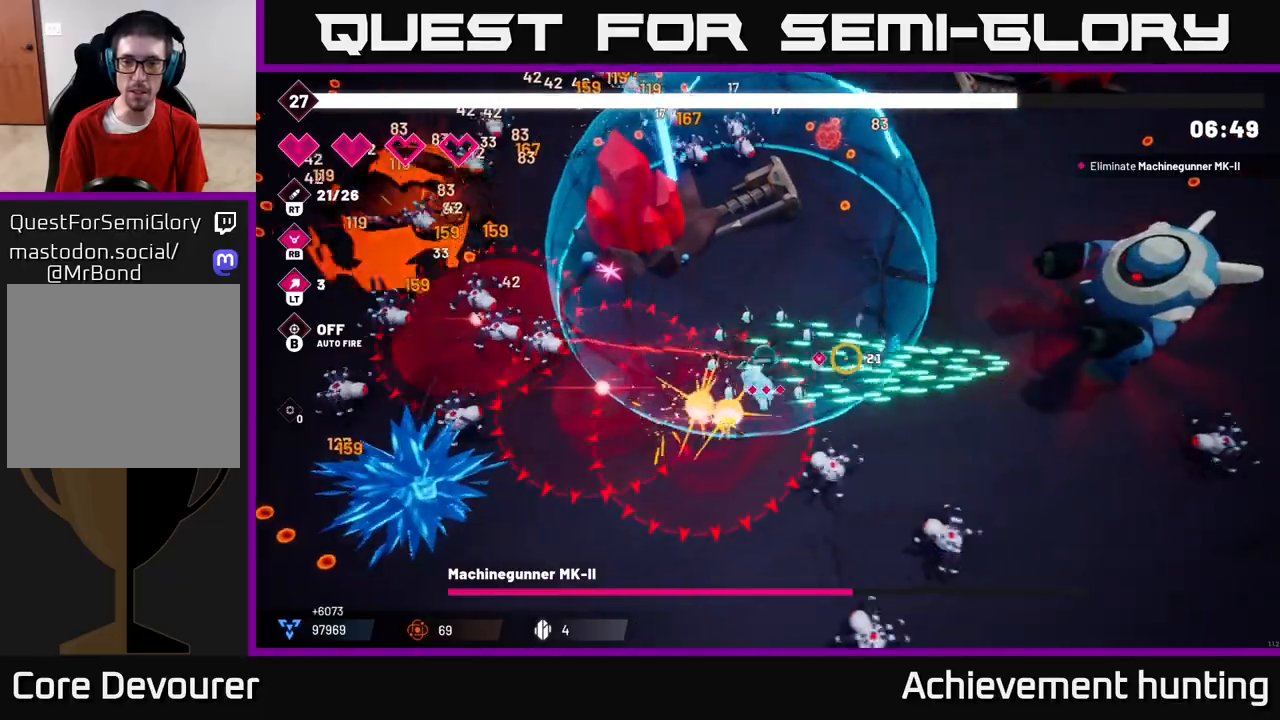
{"buttons": ["R2"], "left_stick": "up-right", "right_stick": "right", "events": []}
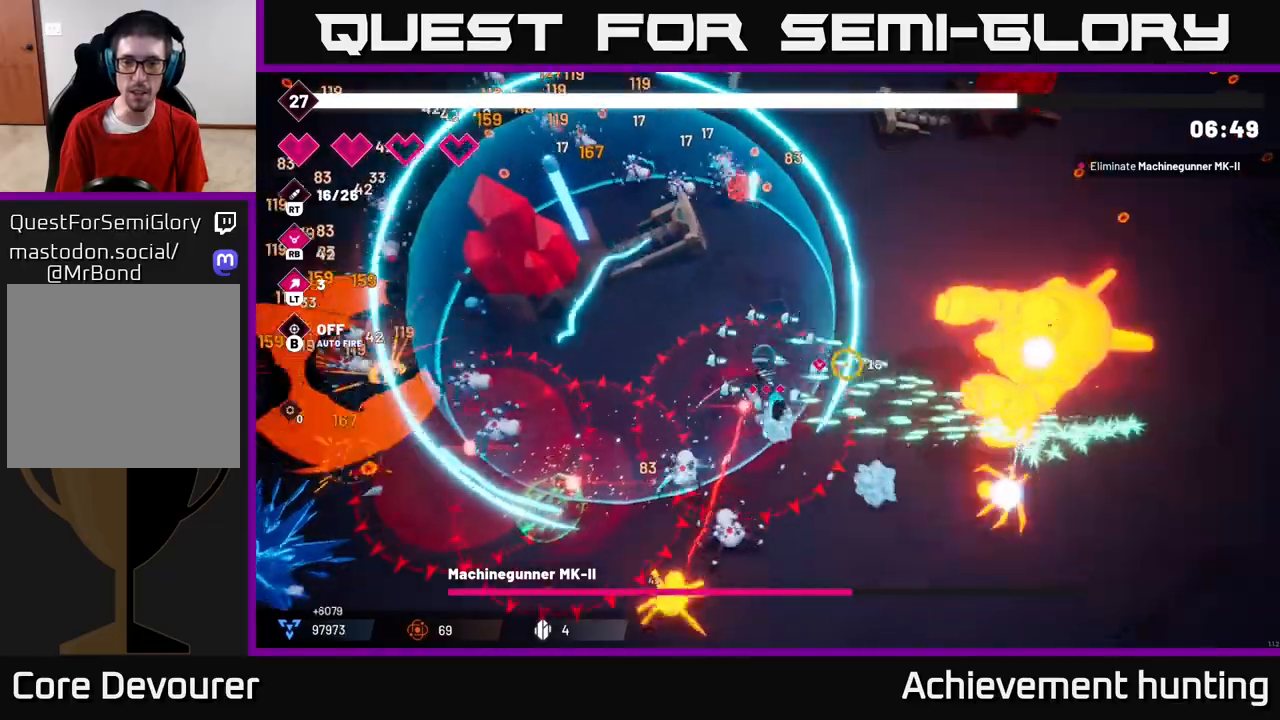
{"buttons": ["R2"], "left_stick": "up-right", "right_stick": "down-right", "events": [[250, "right_stick", "down-right"]]}
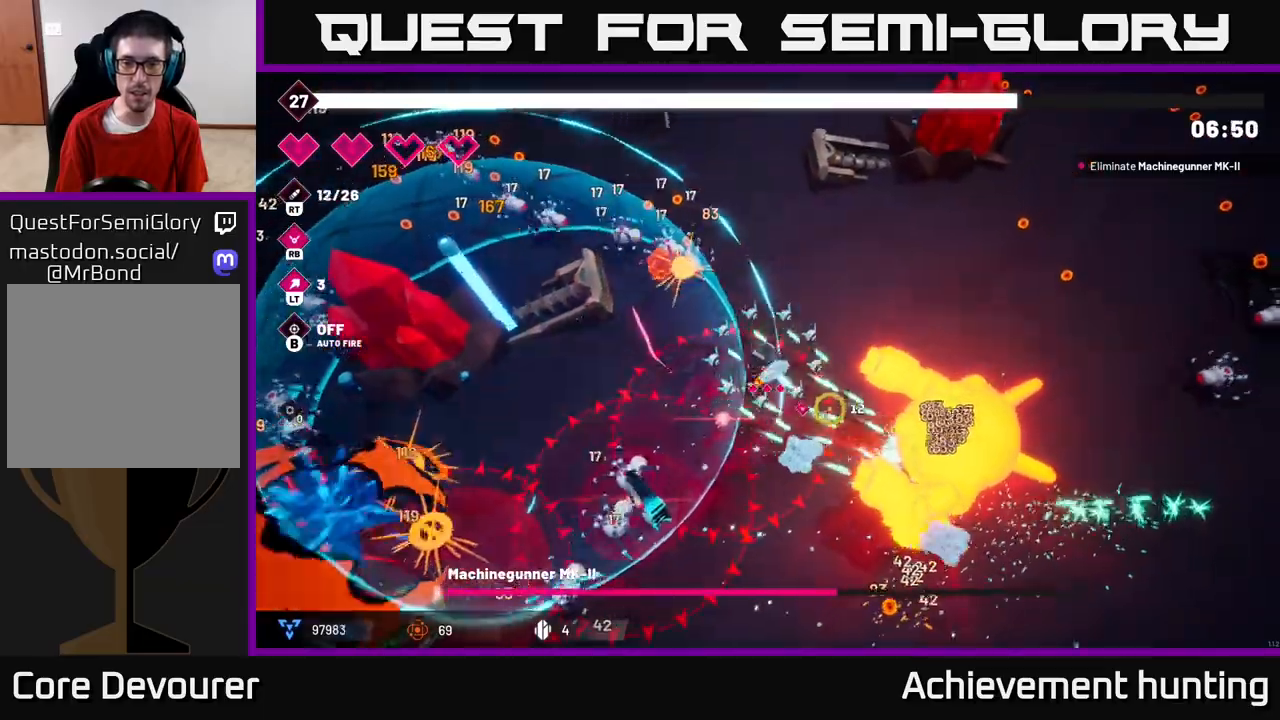
{"buttons": ["R2"], "left_stick": "up-right", "right_stick": "down", "events": [[167, "right_stick", "down"]]}
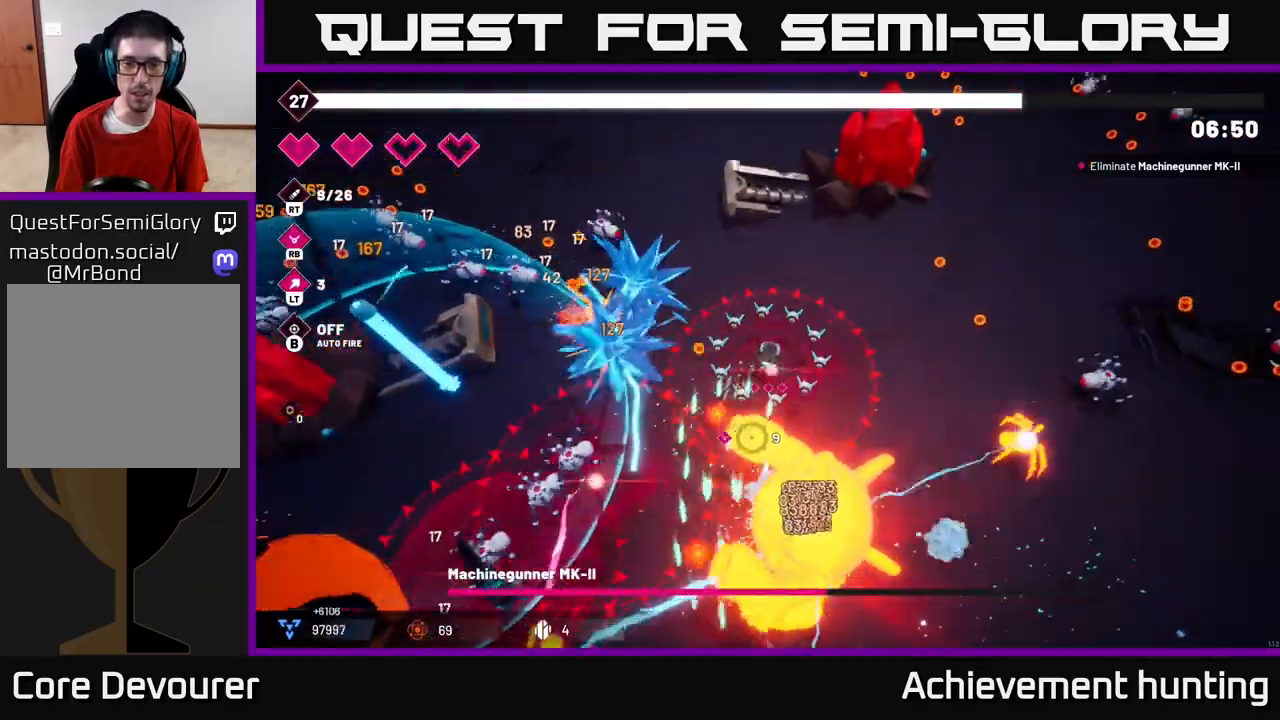
{"buttons": [], "left_stick": "up-right", "right_stick": "down-left", "events": [[133, "R2", "up"], [200, "R1", "down"], [233, "right_stick", "down-left"], [283, "R1", "up"]]}
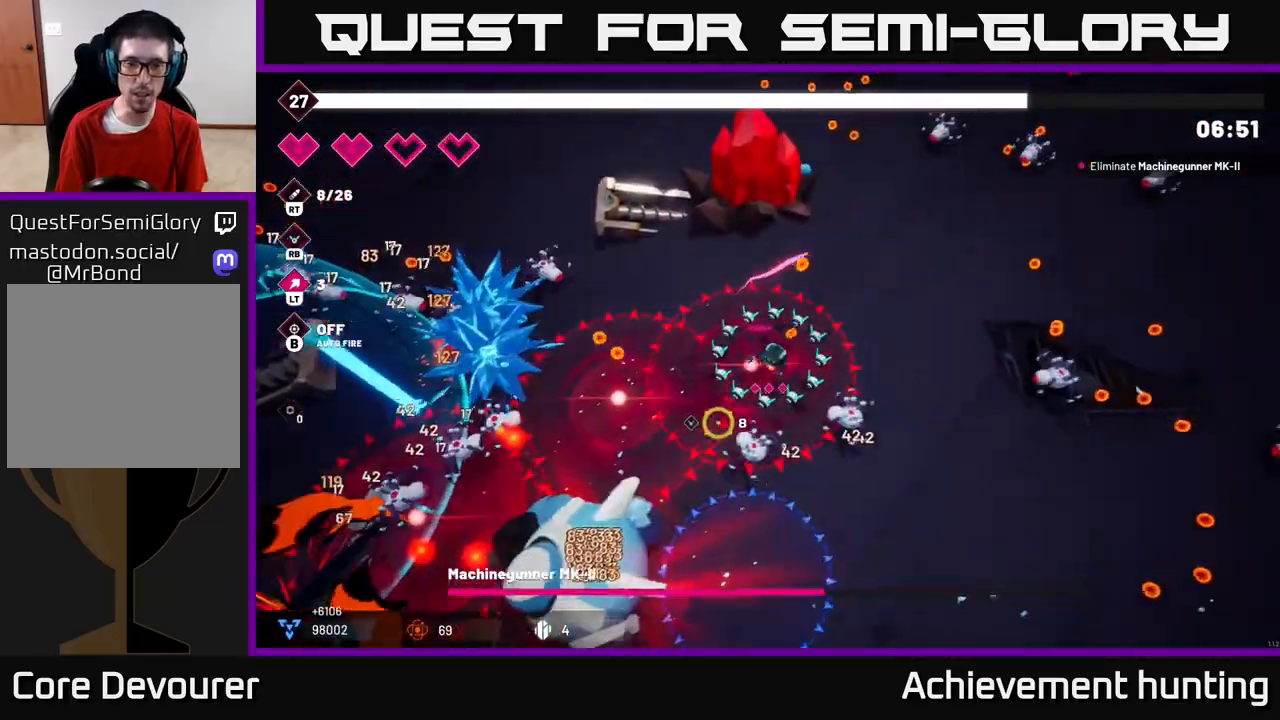
{"buttons": ["R2"], "left_stick": "down", "right_stick": "down-left", "events": [[17, "R2", "down"], [183, "left_stick", "down-right"], [250, "left_stick", "down"]]}
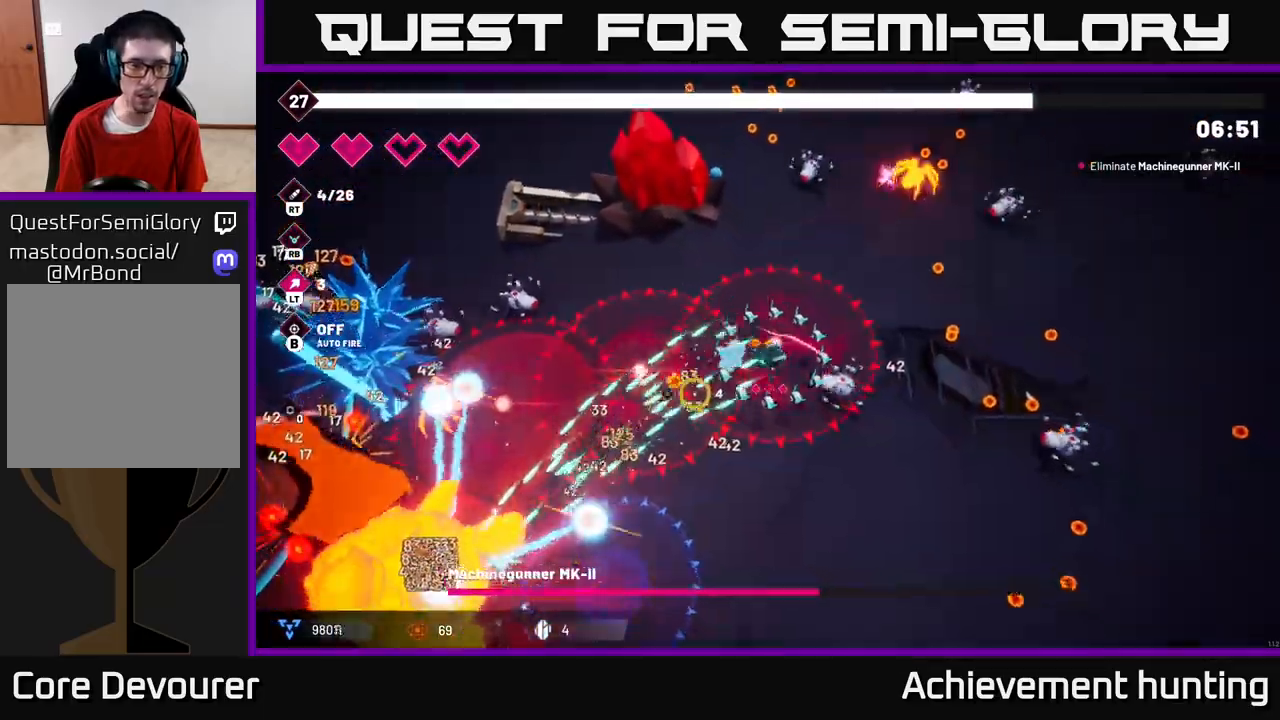
{"buttons": ["R2"], "left_stick": "down", "right_stick": "left", "events": [[300, "right_stick", "left"]]}